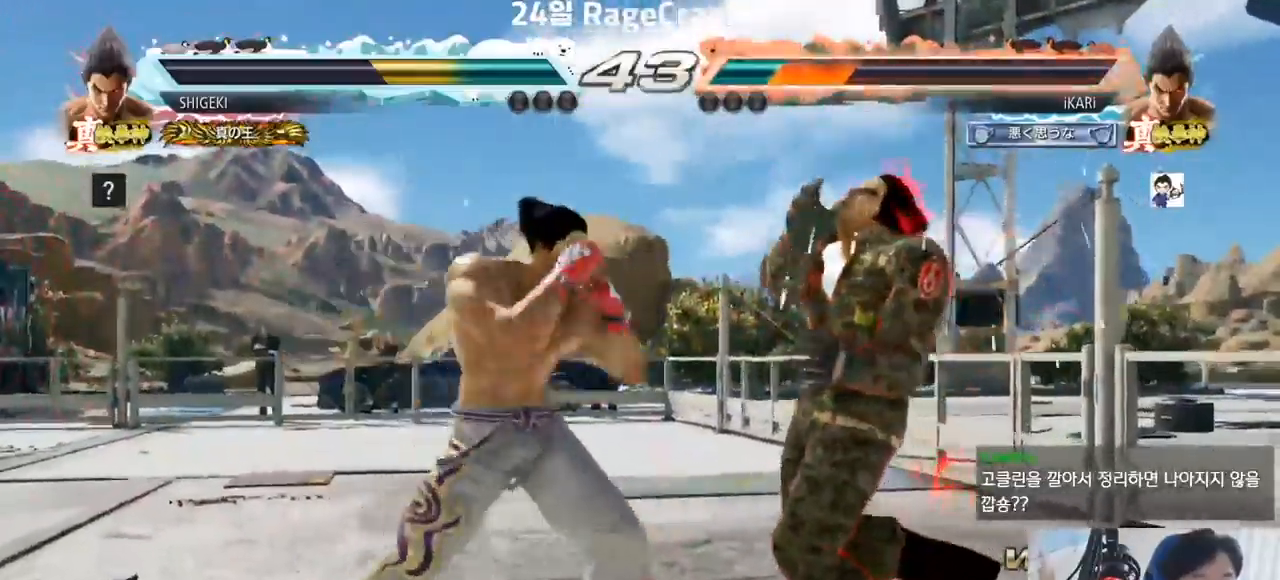
Gameplay with a controller (arcade stick); each line is a JSON object with the inputs held at the frame after it (dt_ms = milliseconds from this image to that frame). "events" lists button and stick changes between this image and that frame as [ms after this image, input, new state], when the widget could be followed in between. Not read: L3 R3.
{"dt_ms": 500, "buttons": [], "left_stick": "center", "events": []}
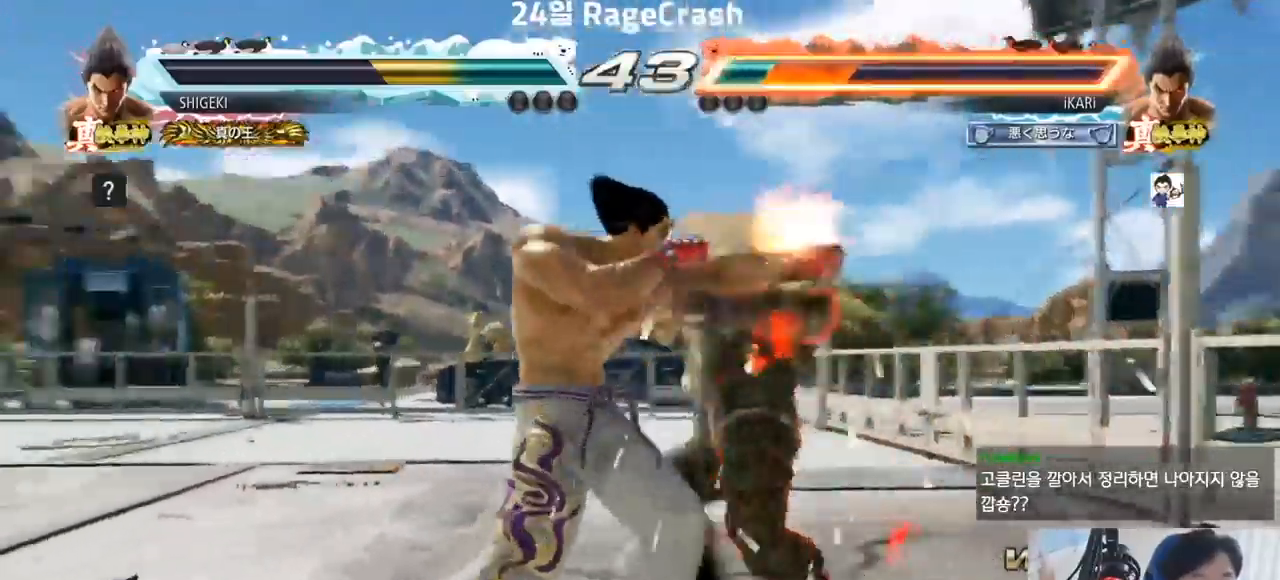
{"dt_ms": 500, "buttons": [], "left_stick": "center", "events": []}
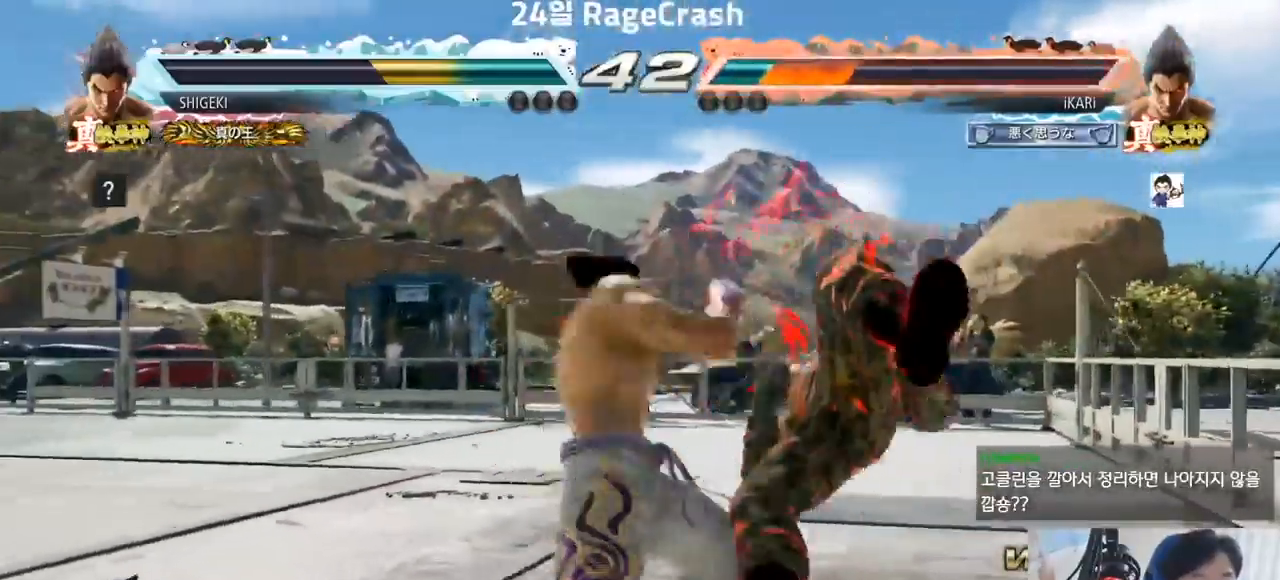
{"dt_ms": 500, "buttons": [], "left_stick": "center", "events": []}
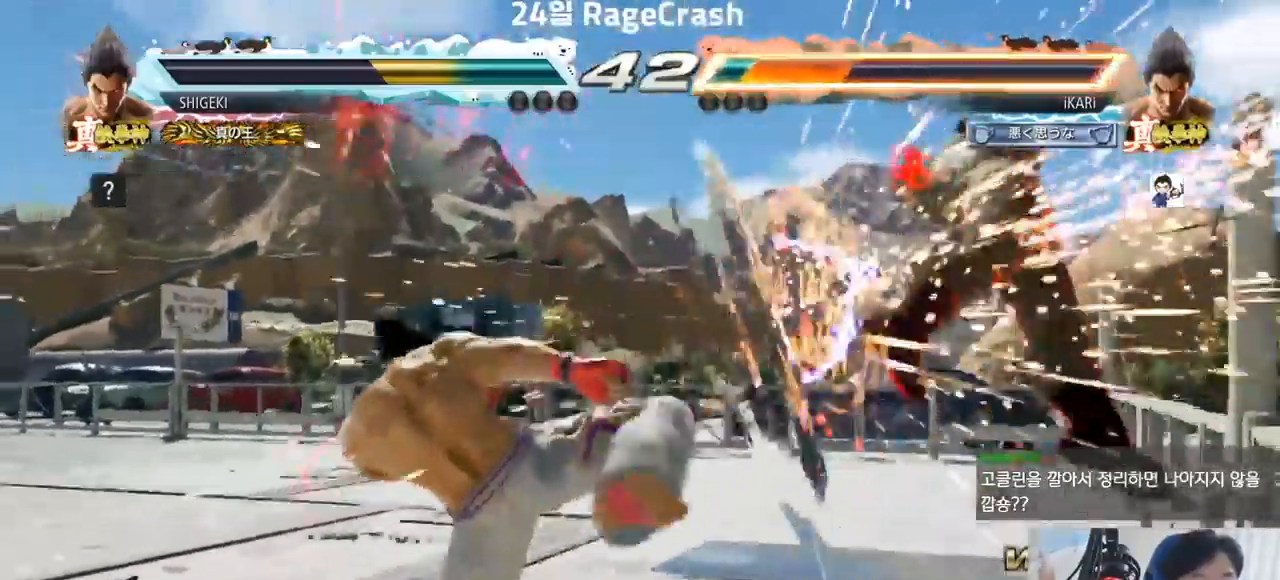
{"dt_ms": 500, "buttons": [], "left_stick": "center", "events": []}
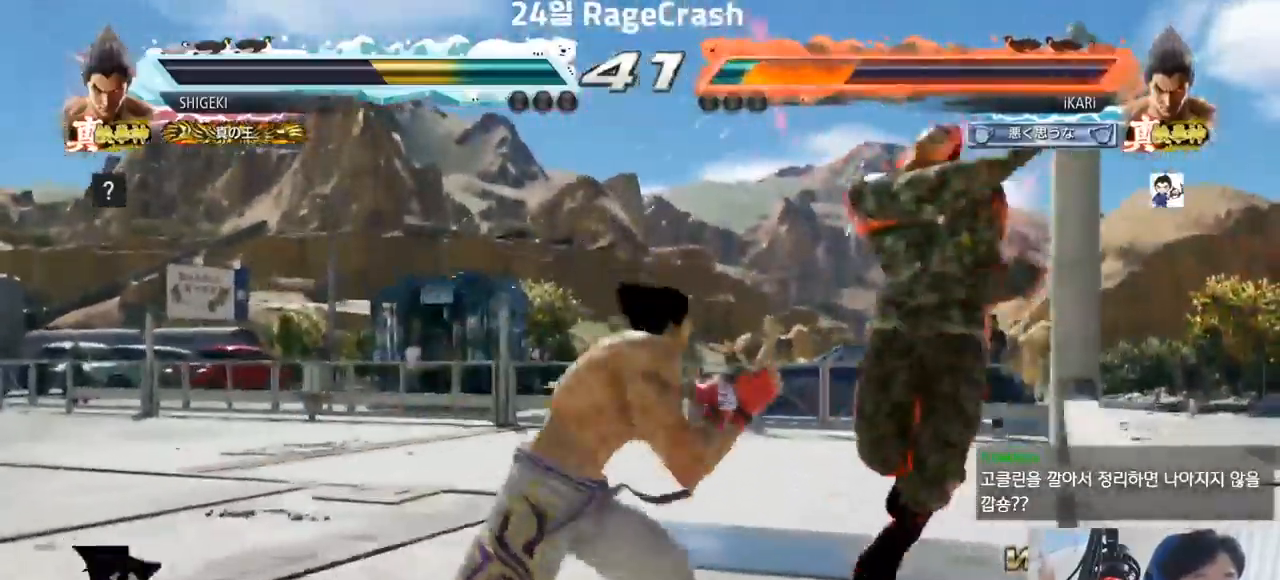
{"dt_ms": 500, "buttons": [], "left_stick": "center", "events": [[267, "TRIANGLE", "down"], [333, "TRIANGLE", "up"]]}
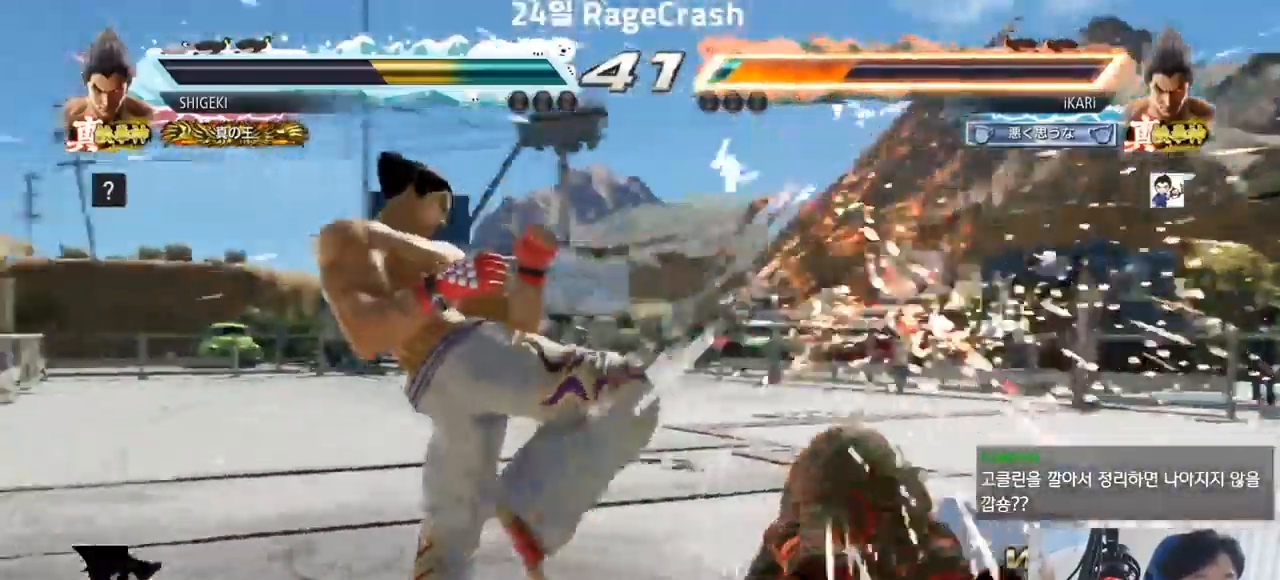
{"dt_ms": 500, "buttons": [], "left_stick": "center", "events": []}
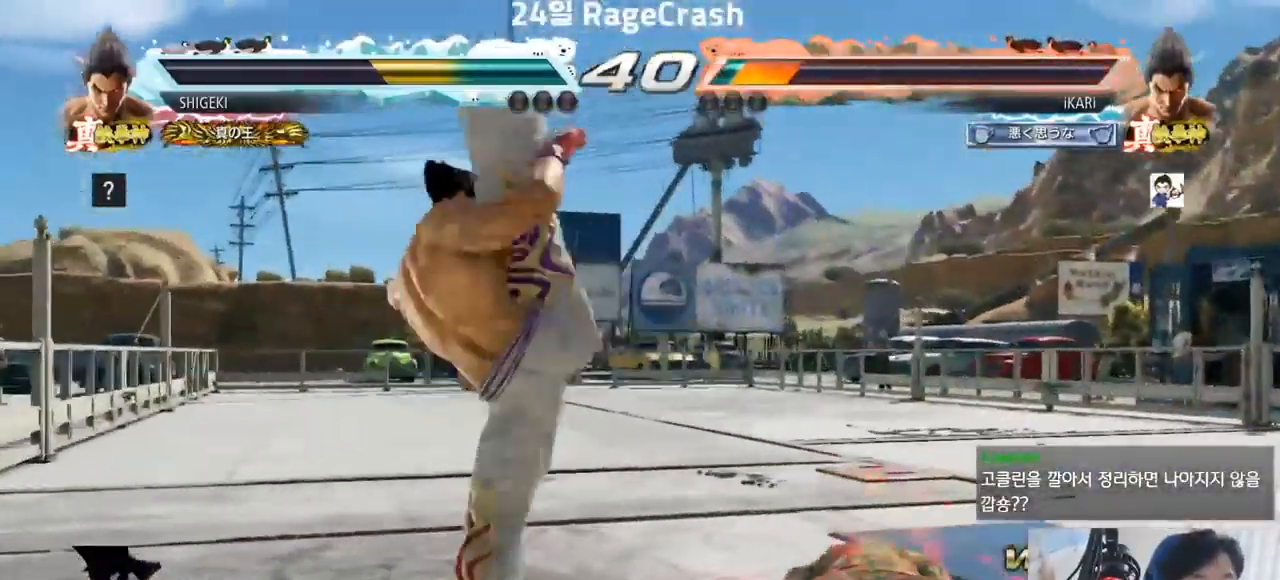
{"dt_ms": 500, "buttons": ["CIRCLE"], "left_stick": "center", "events": [[50, "CROSS", "down"], [100, "CROSS", "up"], [300, "CIRCLE", "down"]]}
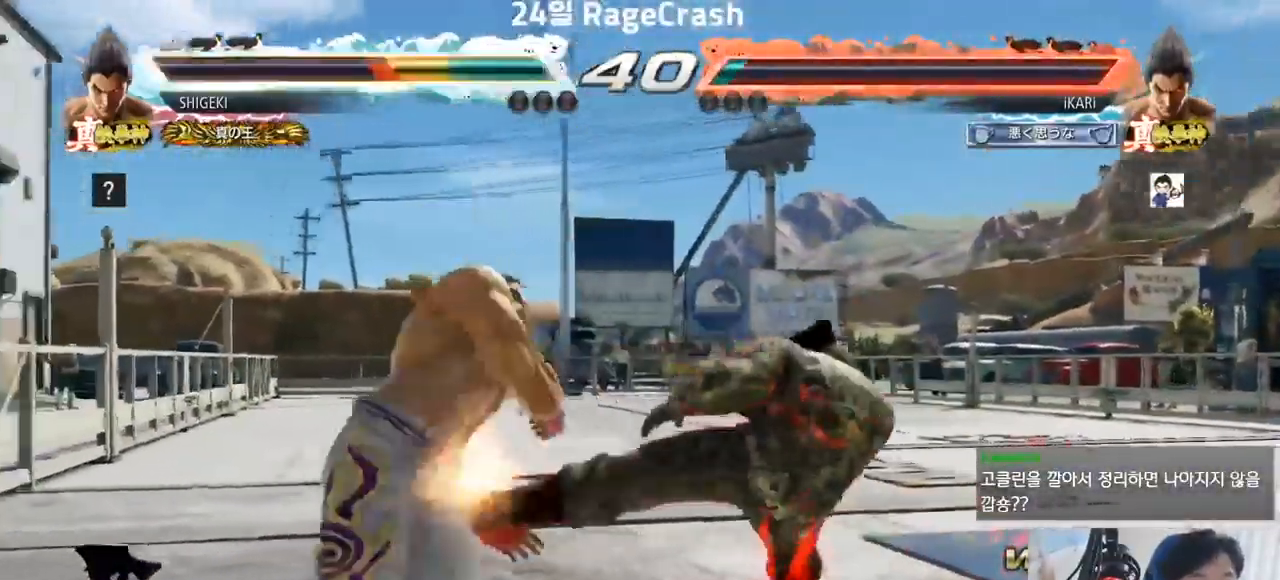
{"dt_ms": 500, "buttons": [], "left_stick": "center", "events": [[150, "CIRCLE", "up"], [383, "CIRCLE", "down"], [450, "CIRCLE", "up"]]}
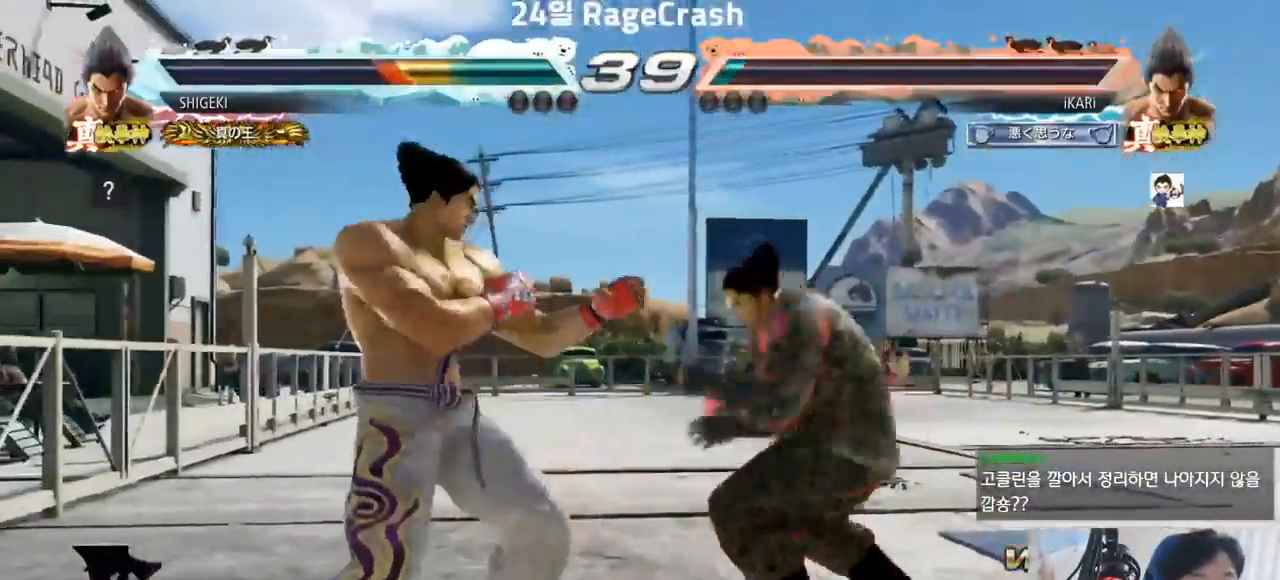
{"dt_ms": 500, "buttons": [], "left_stick": "center", "events": [[367, "left_stick", "right"], [417, "left_stick", "center"]]}
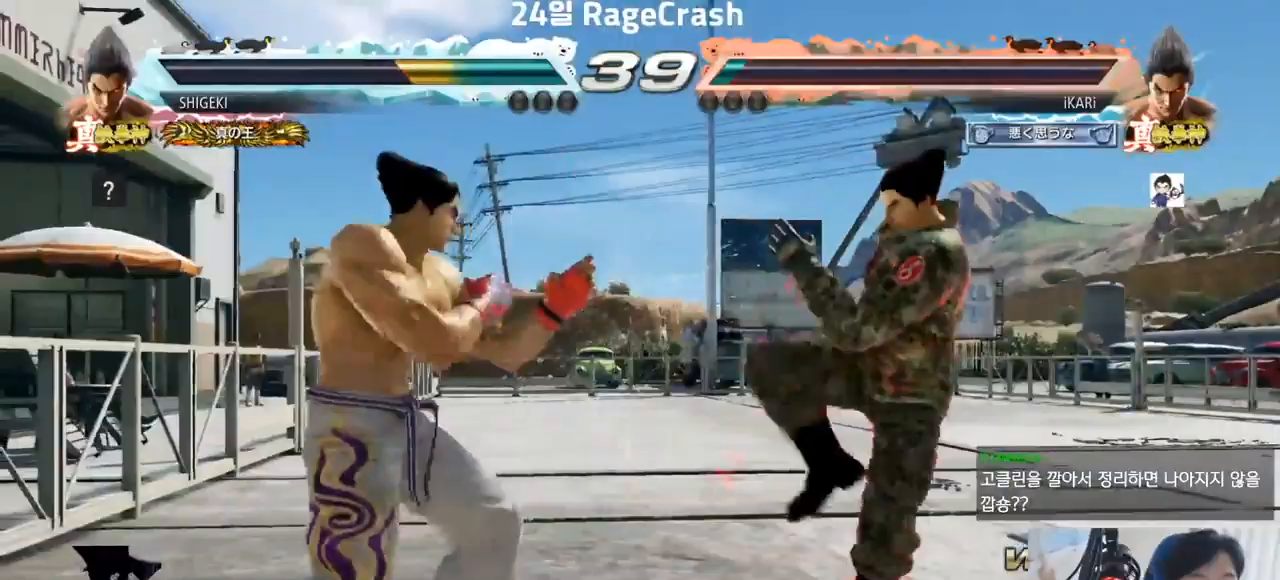
{"dt_ms": 500, "buttons": ["CIRCLE", "SQUARE"], "left_stick": "center", "events": [[17, "left_stick", "right"], [183, "left_stick", "center"], [250, "left_stick", "down"], [267, "CIRCLE", "down"], [267, "SQUARE", "down"], [317, "left_stick", "center"], [417, "left_stick", "up-left"], [500, "left_stick", "center"]]}
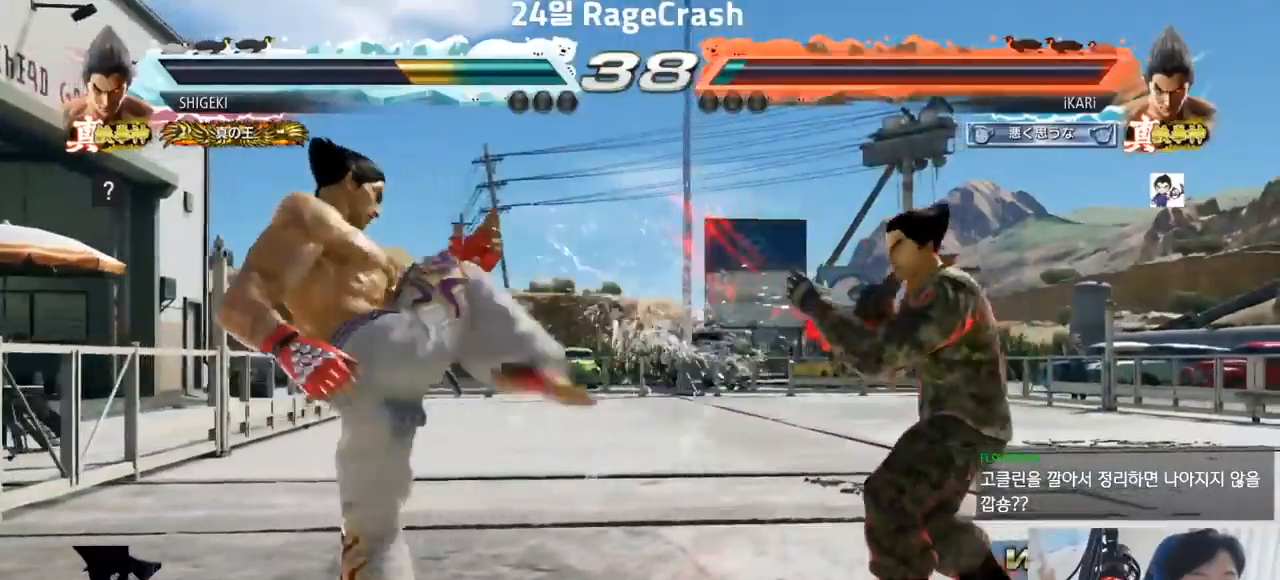
{"dt_ms": 500, "buttons": [], "left_stick": "center", "events": [[17, "CIRCLE", "up"], [17, "SQUARE", "up"], [50, "left_stick", "right"], [100, "left_stick", "center"], [150, "left_stick", "right"], [417, "left_stick", "center"]]}
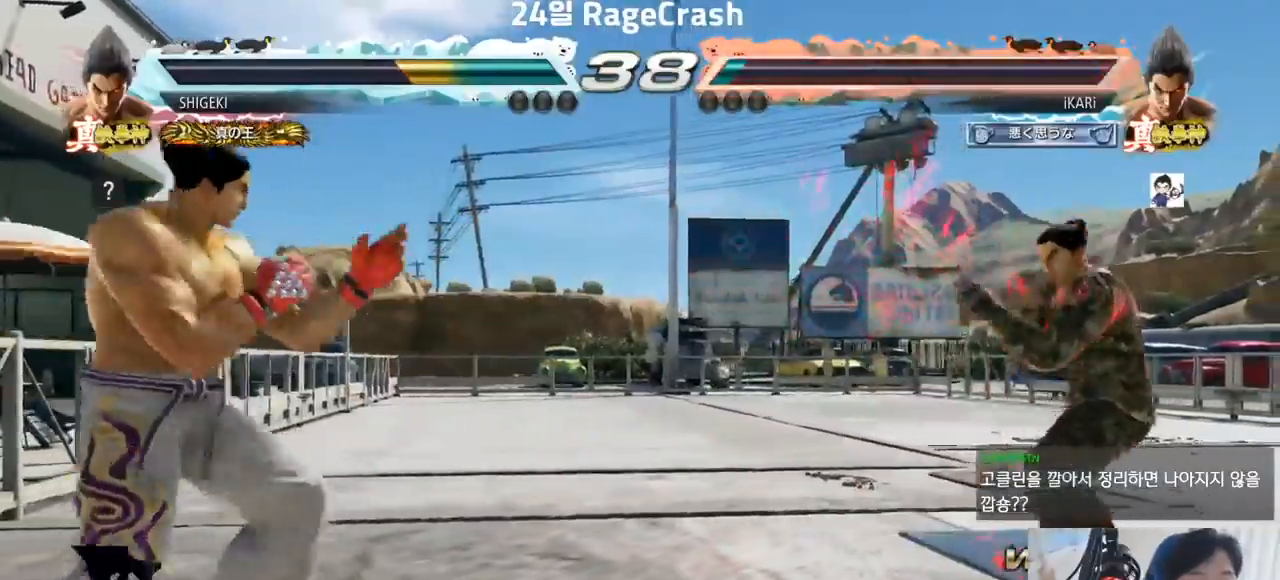
{"dt_ms": 500, "buttons": [], "left_stick": "right", "events": [[17, "left_stick", "right"], [267, "left_stick", "center"], [483, "left_stick", "right"]]}
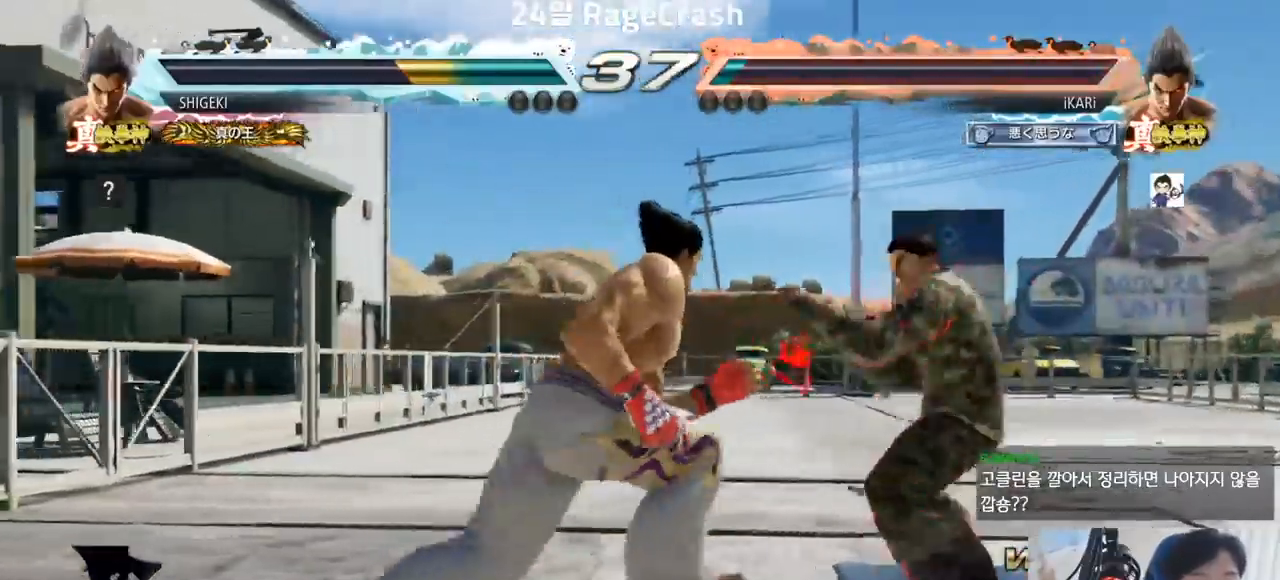
{"dt_ms": 500, "buttons": [], "left_stick": "center", "events": [[333, "left_stick", "down-left"], [500, "left_stick", "center"]]}
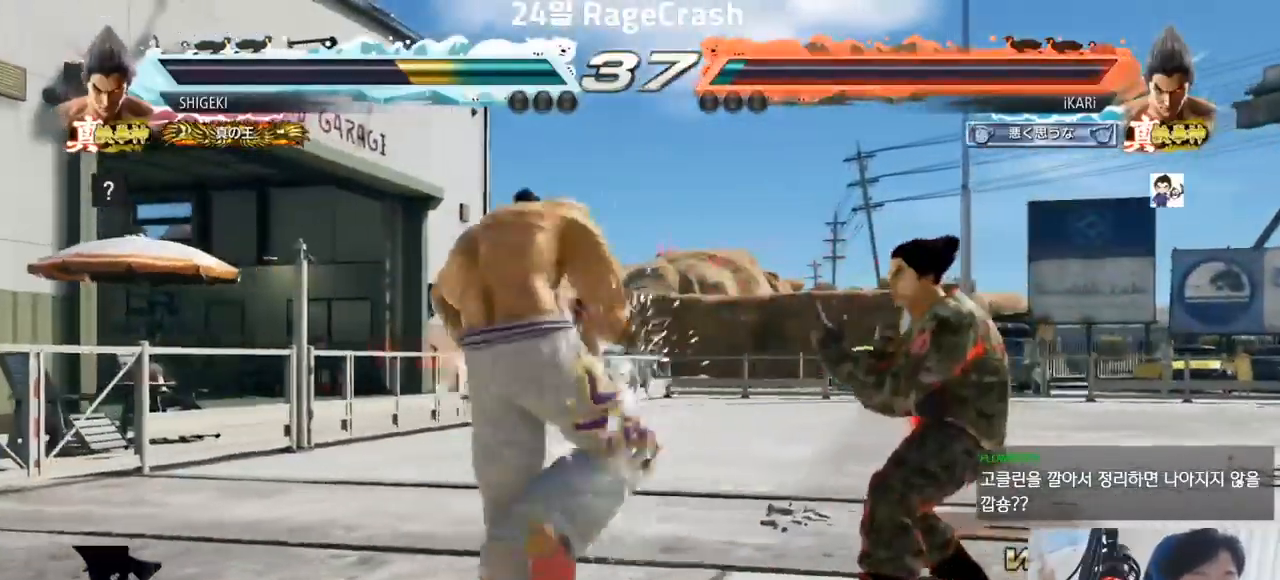
{"dt_ms": 500, "buttons": ["CIRCLE", "SQUARE"], "left_stick": "down", "events": [[67, "left_stick", "right"], [383, "left_stick", "left"], [450, "left_stick", "down"], [483, "CIRCLE", "down"], [483, "SQUARE", "down"]]}
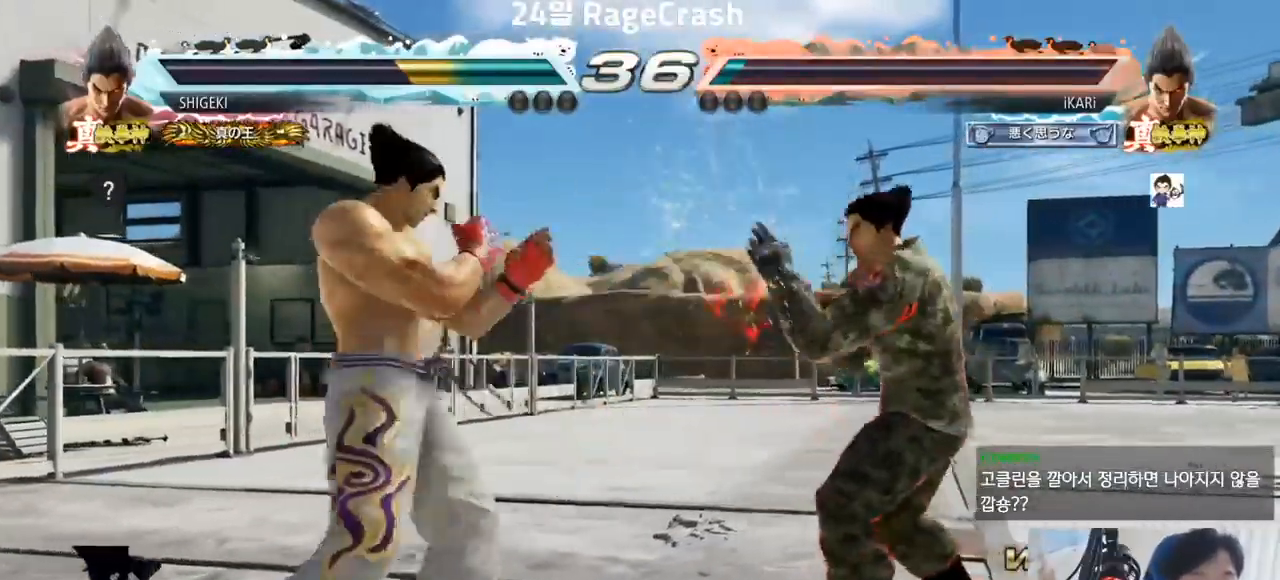
{"dt_ms": 500, "buttons": ["CIRCLE", "SQUARE"], "left_stick": "up", "events": [[17, "left_stick", "center"], [67, "left_stick", "up-left"], [267, "left_stick", "up"]]}
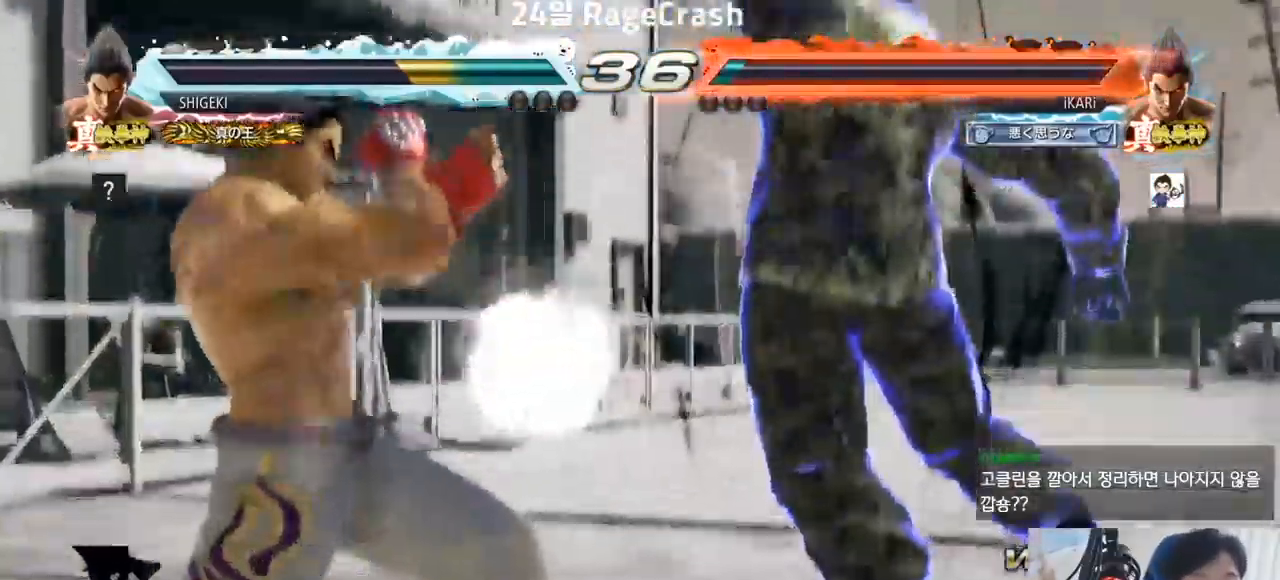
{"dt_ms": 500, "buttons": [], "left_stick": "up", "events": [[33, "left_stick", "center"], [133, "CIRCLE", "up"], [133, "SQUARE", "up"], [417, "left_stick", "up"]]}
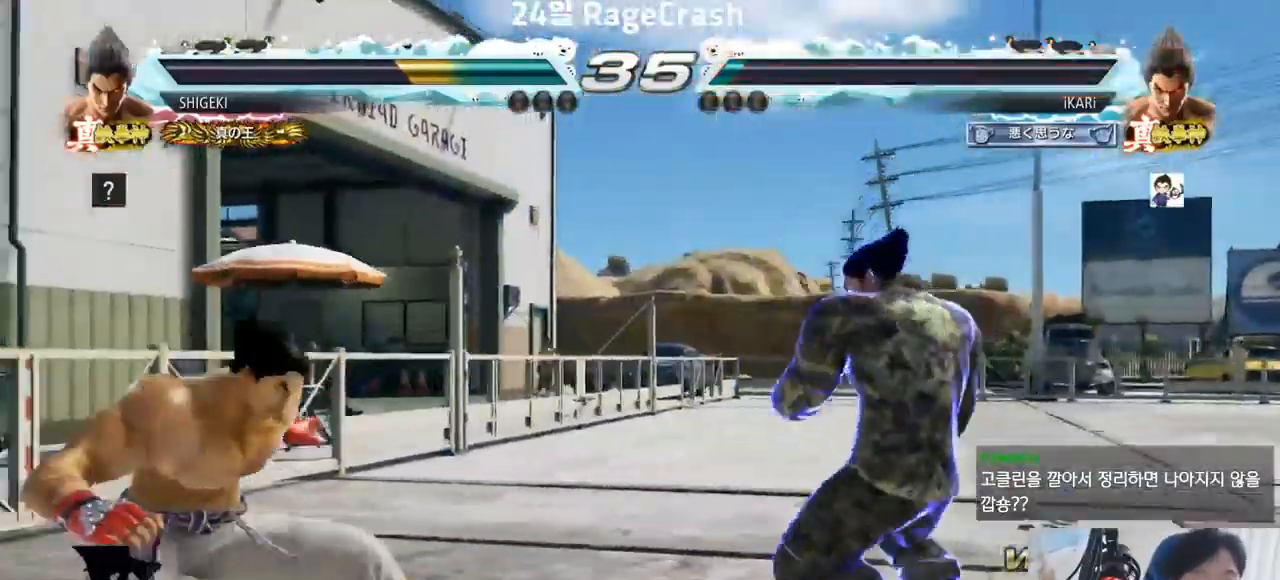
{"dt_ms": 500, "buttons": [], "left_stick": "center", "events": [[17, "left_stick", "center"], [183, "CROSS", "down"], [233, "CROSS", "up"], [283, "TRIANGLE", "down"], [317, "TRIANGLE", "up"], [350, "TRIANGLE", "down"], [417, "TRIANGLE", "up"], [467, "TRIANGLE", "down"], [500, "TRIANGLE", "up"]]}
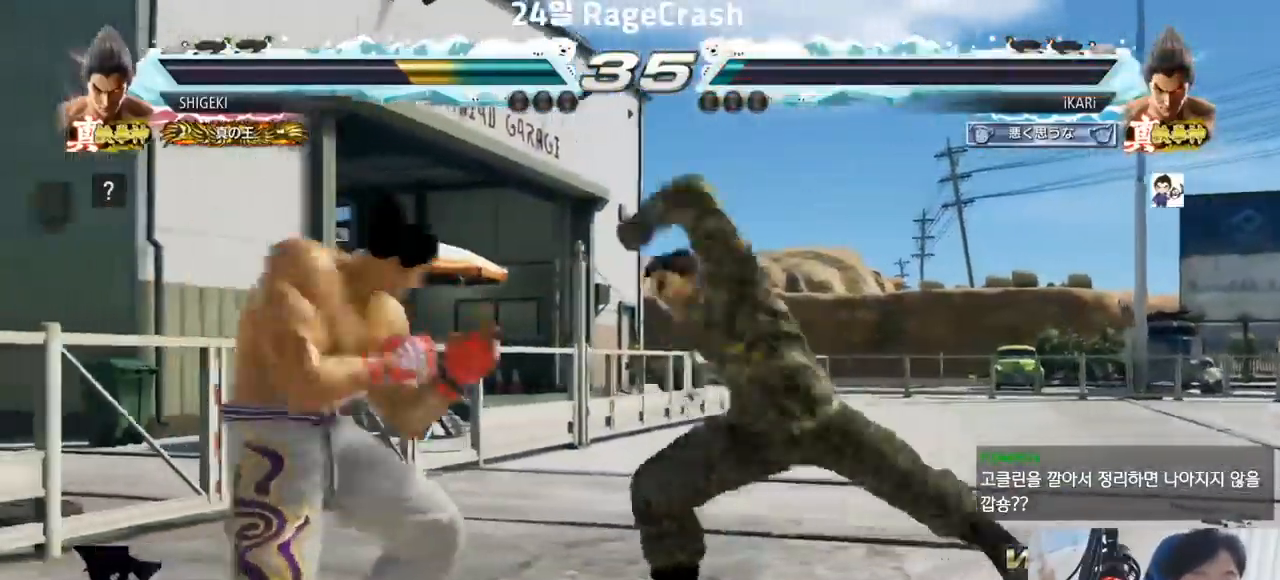
{"dt_ms": 500, "buttons": [], "left_stick": "center", "events": []}
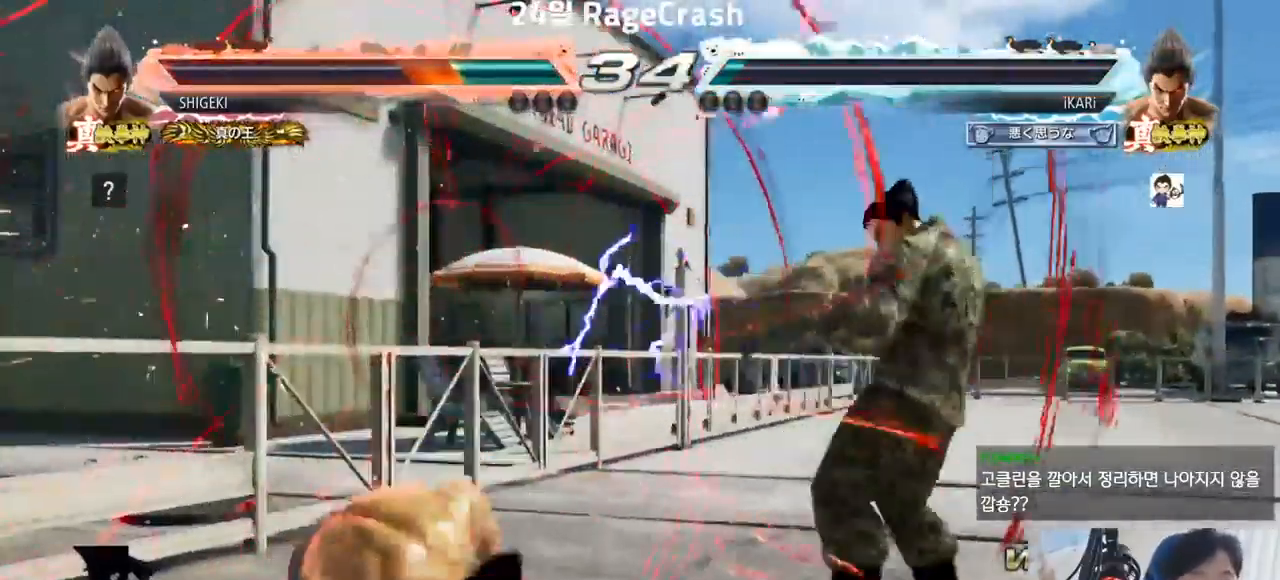
{"dt_ms": 500, "buttons": ["CIRCLE"], "left_stick": "center", "events": [[67, "left_stick", "left"], [117, "left_stick", "center"], [167, "TRIANGLE", "down"], [167, "left_stick", "down-right"], [217, "TRIANGLE", "up"], [267, "TRIANGLE", "down"], [317, "TRIANGLE", "up"], [433, "CIRCLE", "down"], [483, "left_stick", "center"]]}
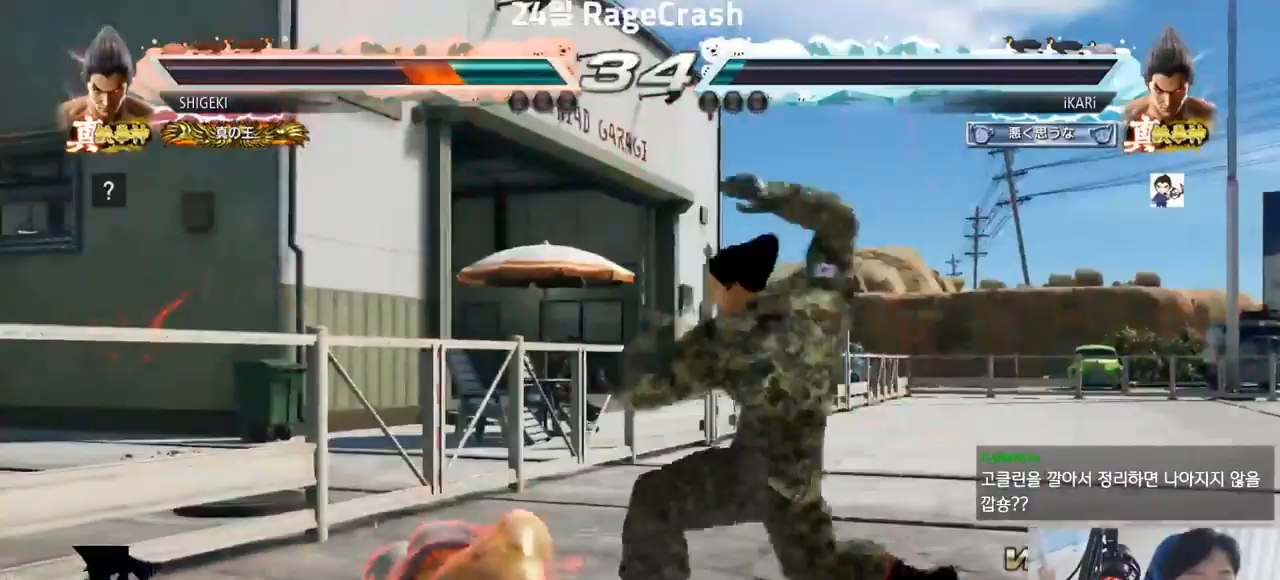
{"dt_ms": 500, "buttons": ["CIRCLE"], "left_stick": "center", "events": [[333, "left_stick", "up"], [400, "left_stick", "center"]]}
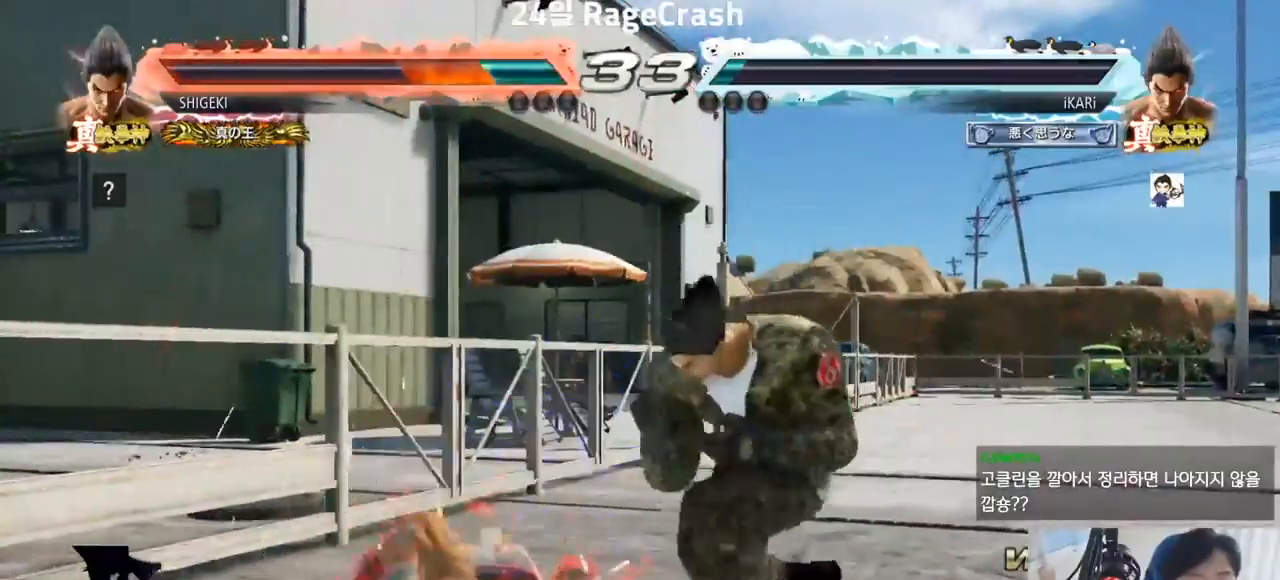
{"dt_ms": 500, "buttons": [], "left_stick": "center", "events": [[83, "left_stick", "down"], [117, "CROSS", "down"], [150, "CIRCLE", "up"], [150, "CROSS", "up"], [300, "TRIANGLE", "down"], [300, "left_stick", "center"], [350, "TRIANGLE", "up"]]}
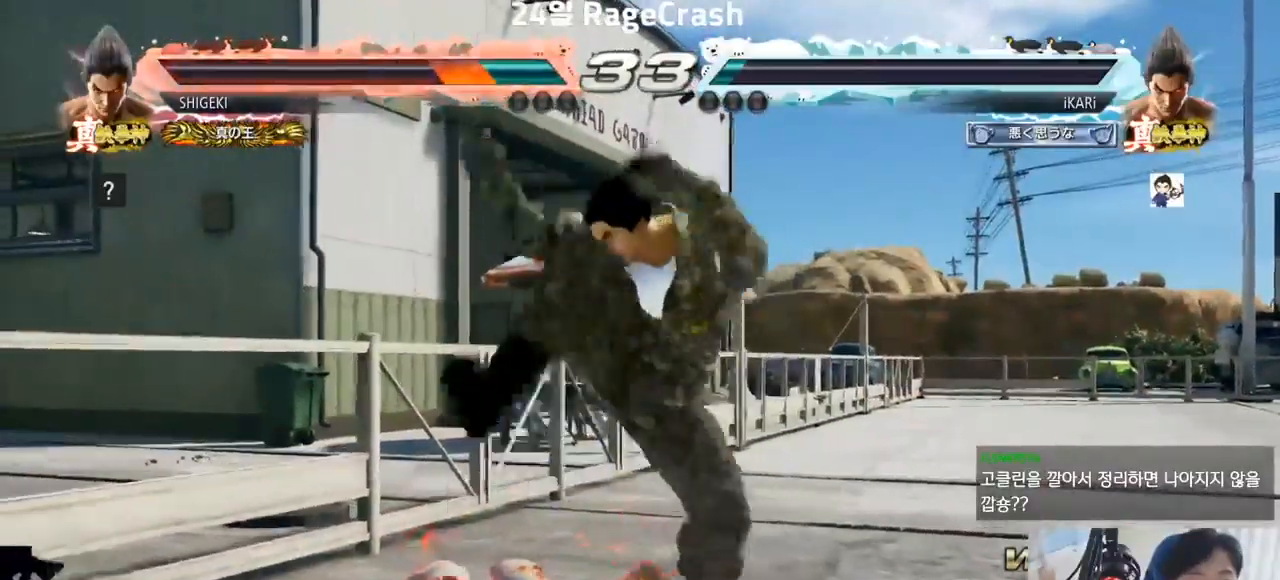
{"dt_ms": 1000, "buttons": [], "left_stick": "left", "events": [[567, "left_stick", "left"], [650, "CIRCLE", "down"], [683, "CIRCLE", "up"], [733, "TRIANGLE", "down"], [783, "TRIANGLE", "up"], [817, "left_stick", "center"], [933, "left_stick", "left"]]}
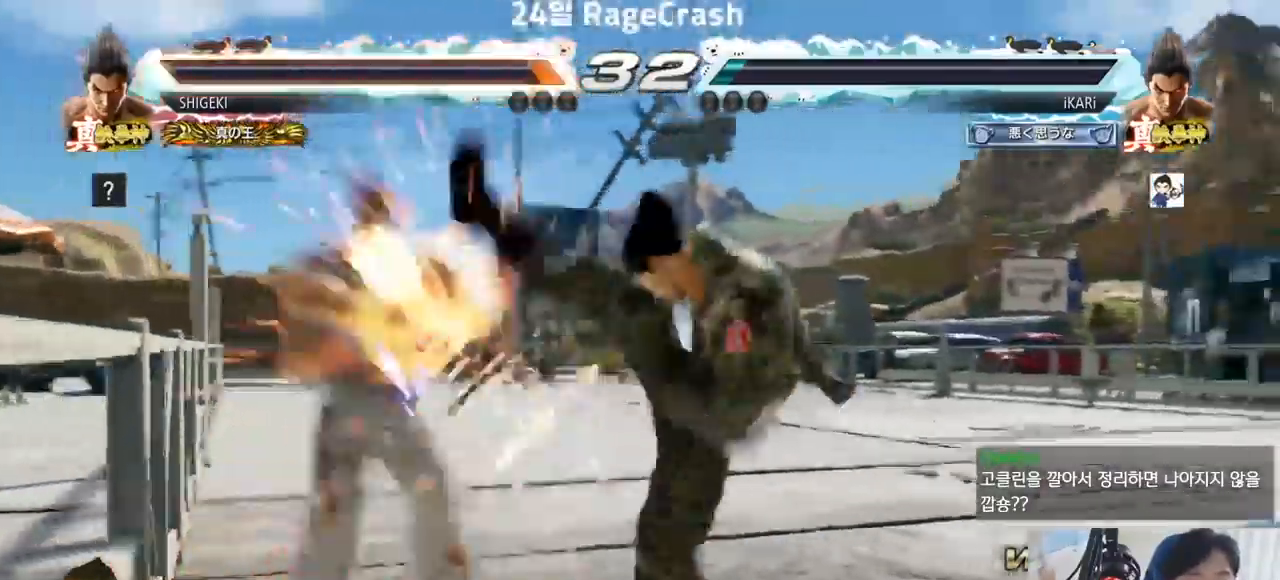
{"dt_ms": 500, "buttons": [], "left_stick": "center", "events": [[50, "left_stick", "center"]]}
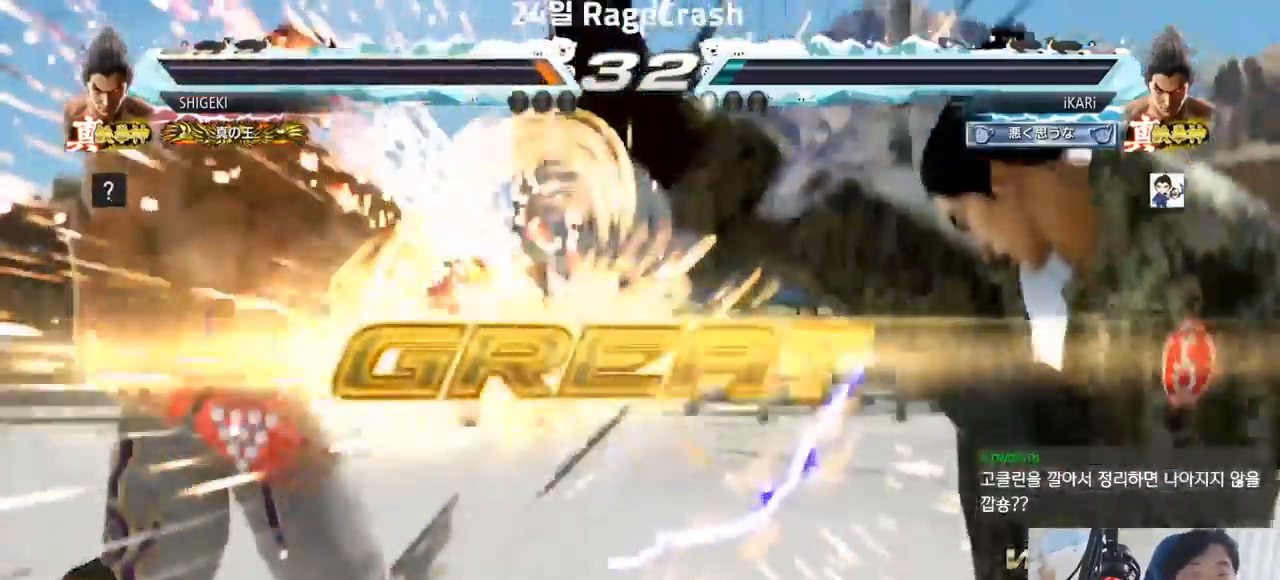
{"dt_ms": 500, "buttons": [], "left_stick": "center", "events": []}
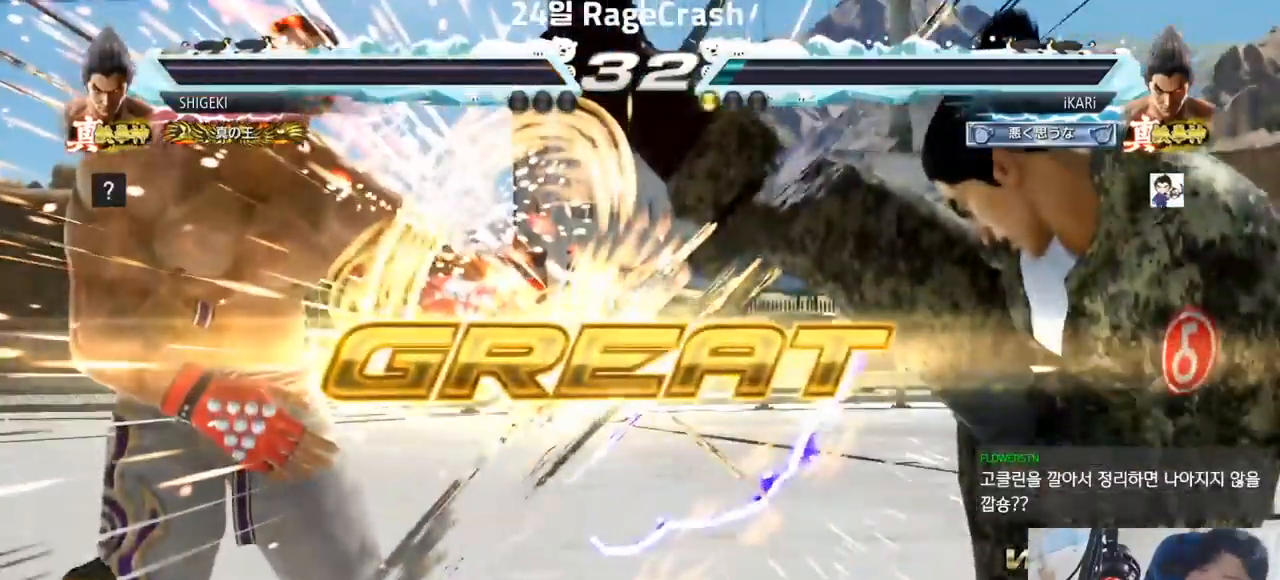
{"dt_ms": 500, "buttons": [], "left_stick": "center", "events": []}
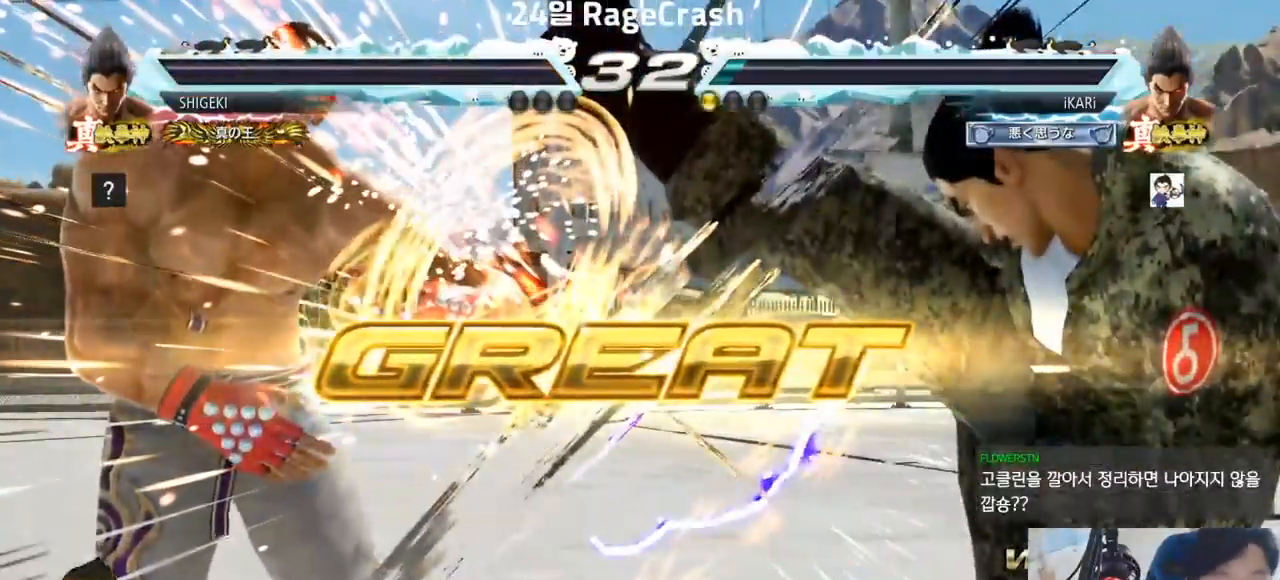
{"dt_ms": 500, "buttons": [], "left_stick": "center", "events": []}
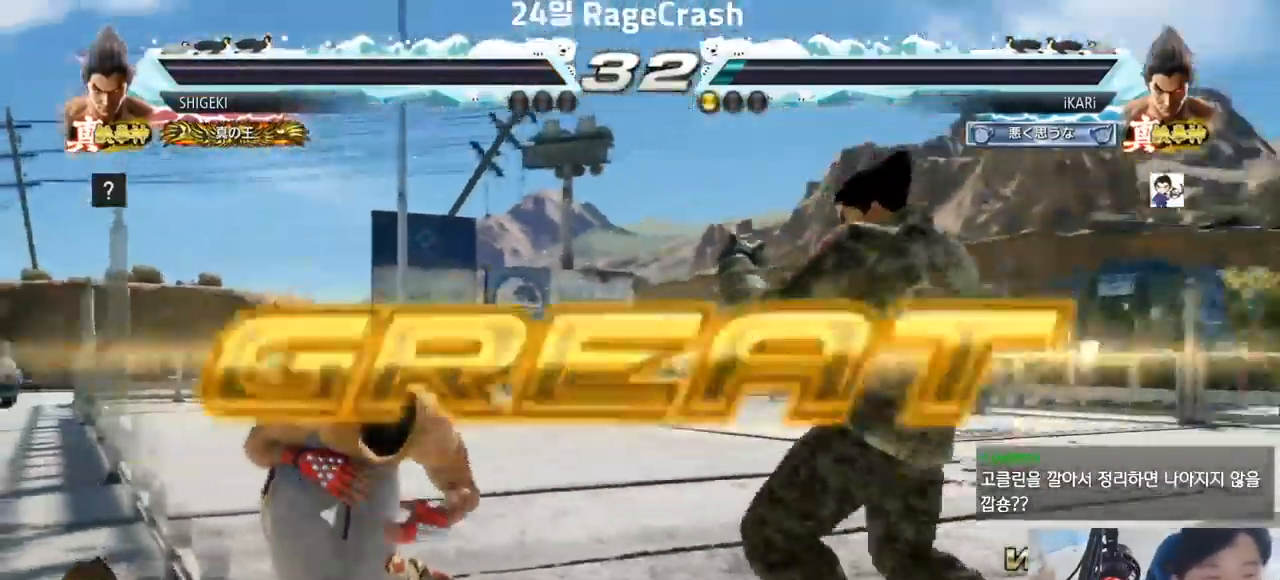
{"dt_ms": 500, "buttons": [], "left_stick": "center", "events": []}
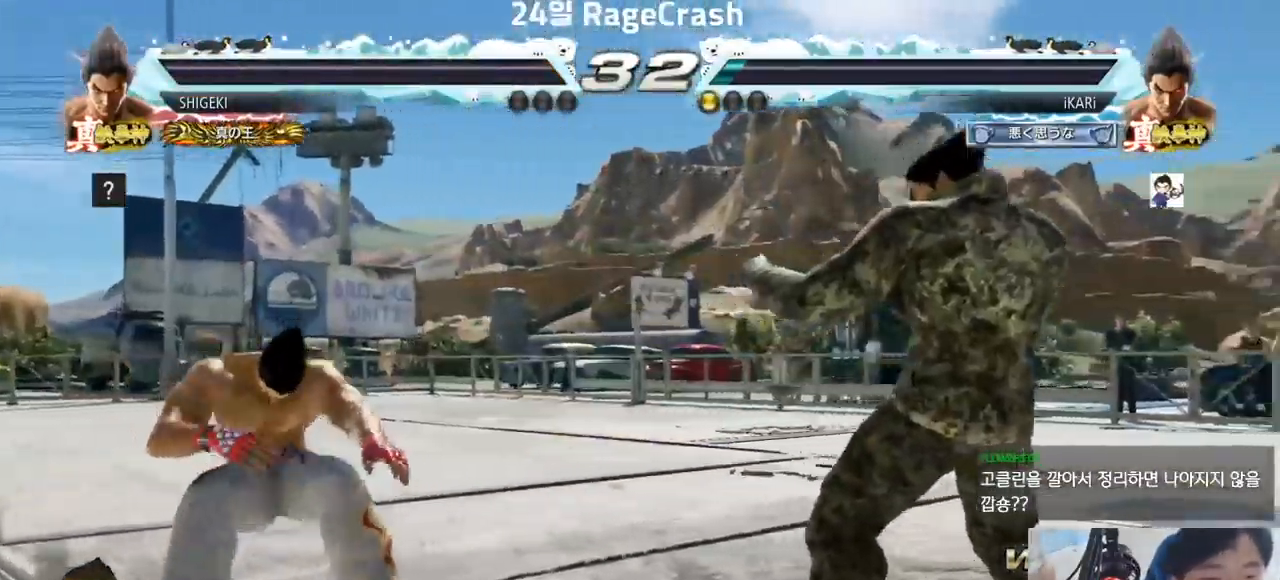
{"dt_ms": 500, "buttons": [], "left_stick": "center", "events": []}